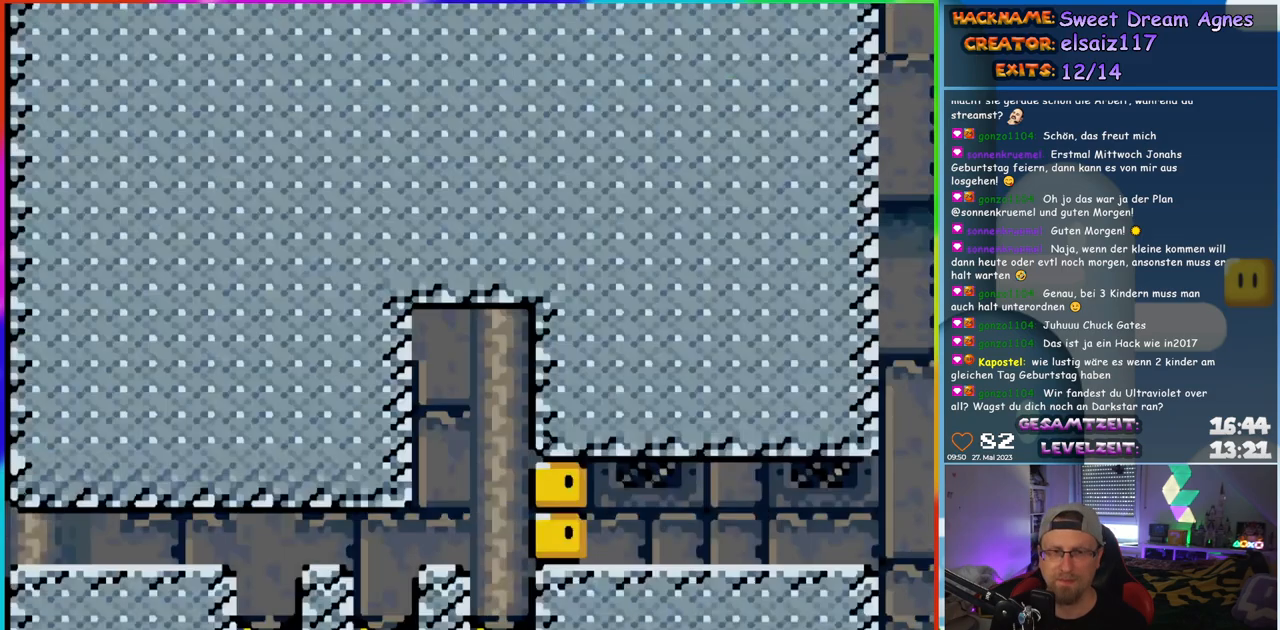
Gameplay with a controller (Nintendo layout); each line is a JSON object with the inputs held at the frame after it. "events" lists button and stick changes between this image and that frame as [ms after this image, input, new state], when the widget could be followed in between. Not read: L1 L3 R3.
{"buttons": ["A", "X", "DPAD_RIGHT"], "events": [[83, "A", "down"]]}
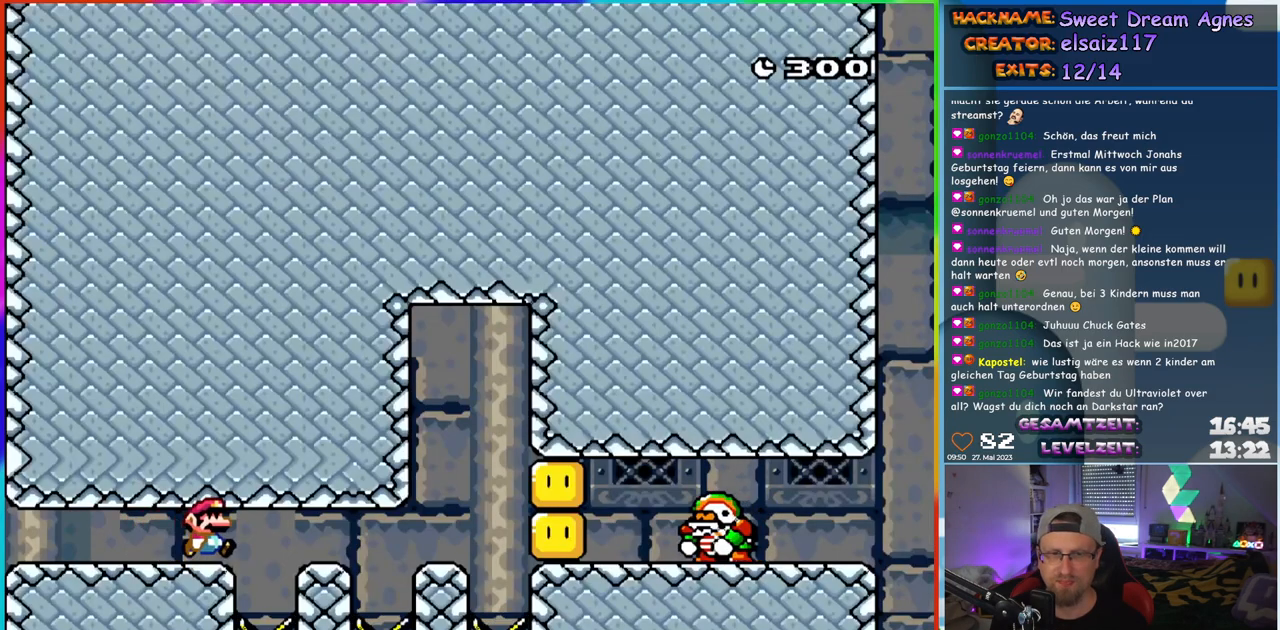
{"buttons": ["X", "DPAD_LEFT"], "events": [[417, "A", "up"], [417, "DPAD_RIGHT", "up"], [433, "DPAD_LEFT", "down"]]}
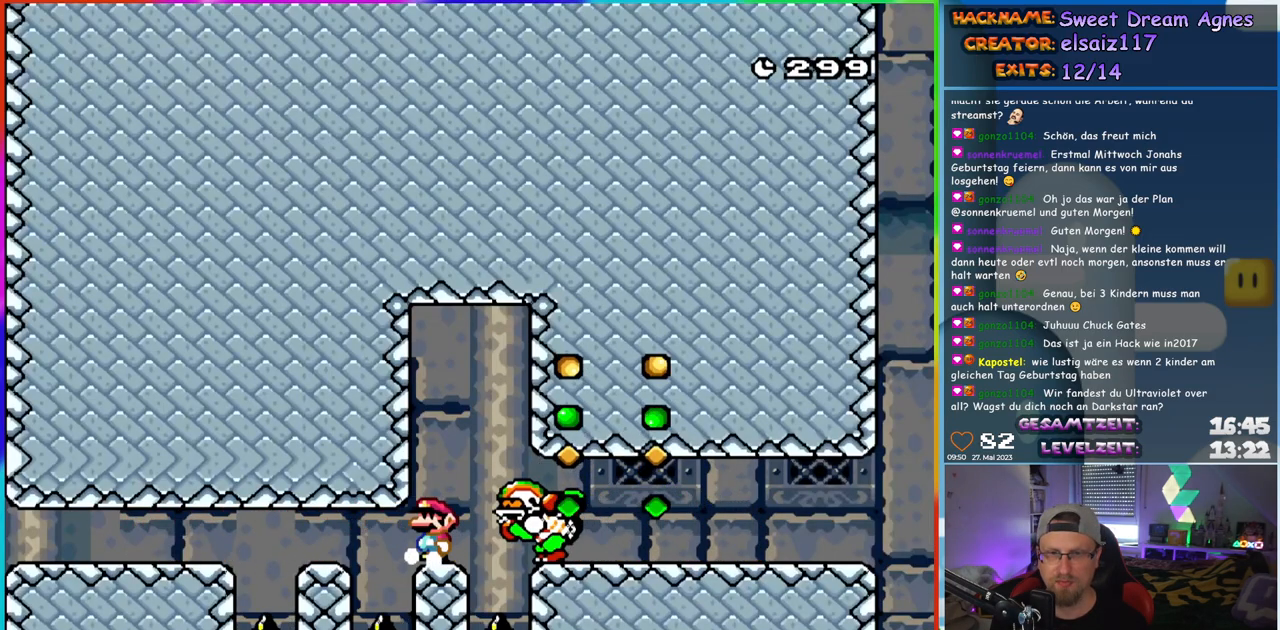
{"buttons": ["X", "DPAD_RIGHT"], "events": [[17, "A", "down"], [100, "DPAD_LEFT", "up"], [300, "DPAD_RIGHT", "down"], [467, "A", "up"]]}
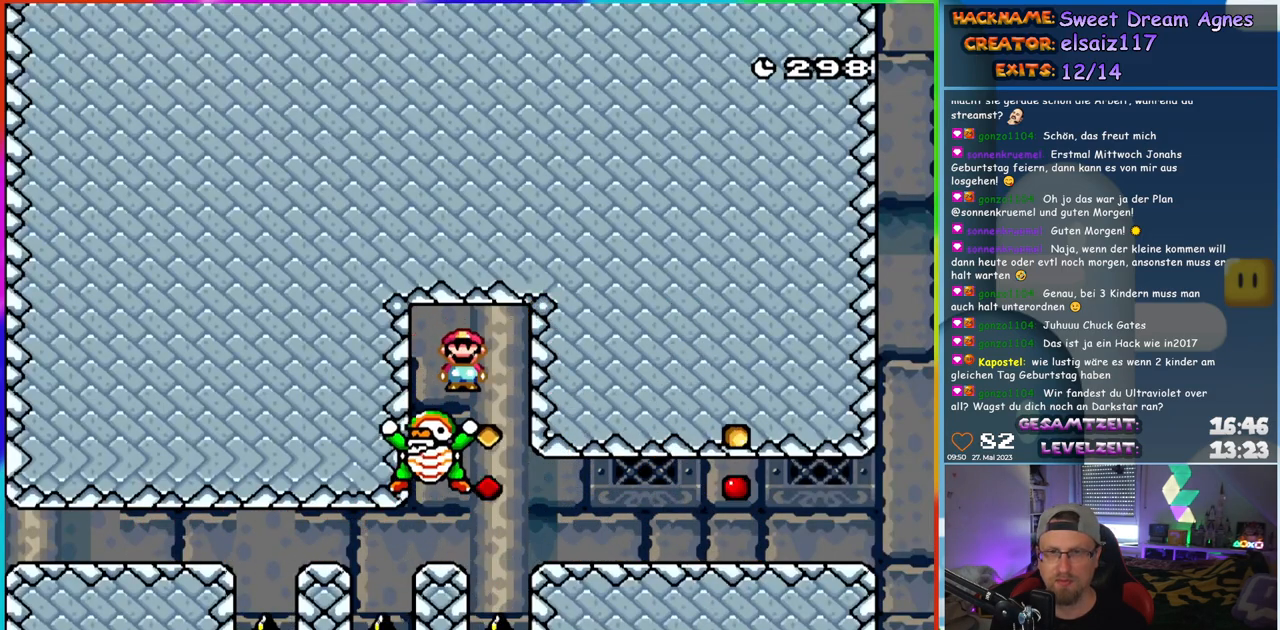
{"buttons": ["A", "X", "DPAD_RIGHT"], "events": [[100, "A", "down"]]}
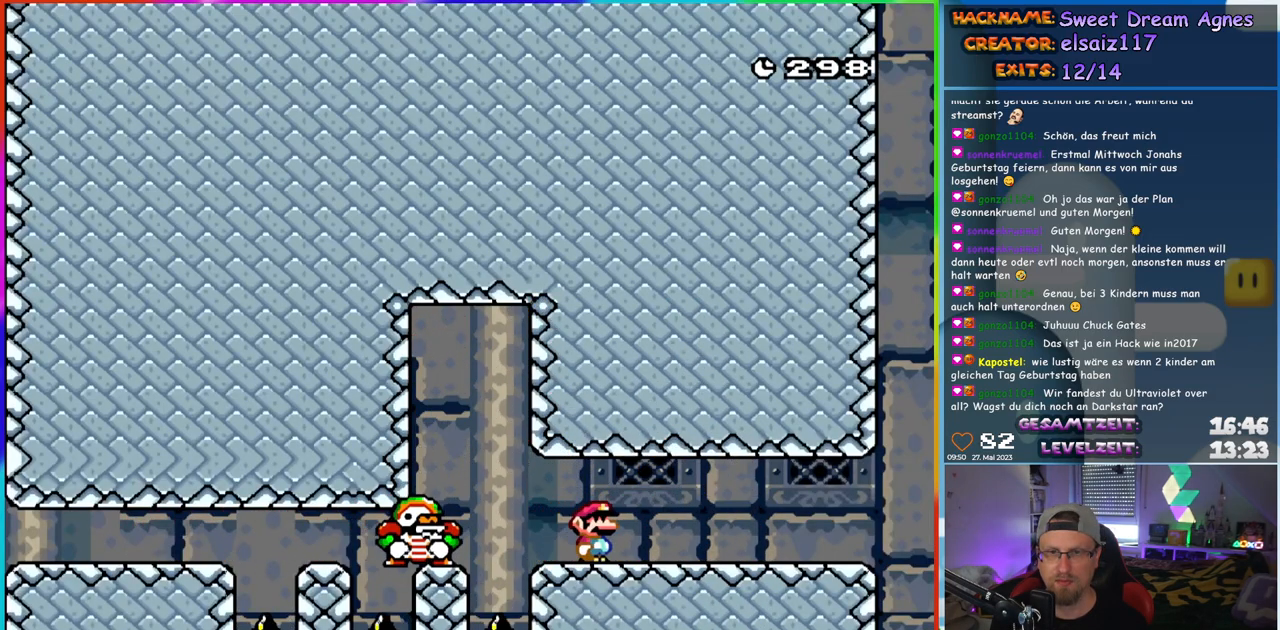
{"buttons": ["Y", "DPAD_RIGHT"], "events": [[183, "A", "up"], [250, "X", "up"], [250, "Y", "down"]]}
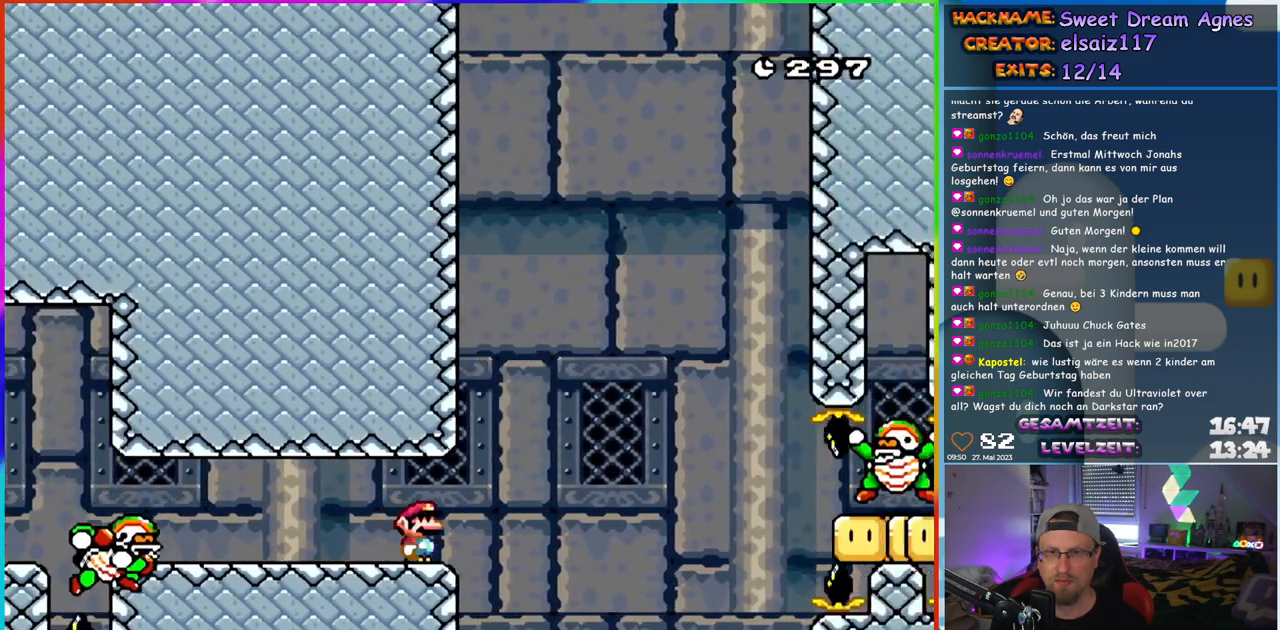
{"buttons": ["B", "Y", "DPAD_RIGHT"], "events": [[67, "B", "down"], [200, "B", "up"], [267, "B", "down"], [383, "B", "up"], [433, "B", "down"]]}
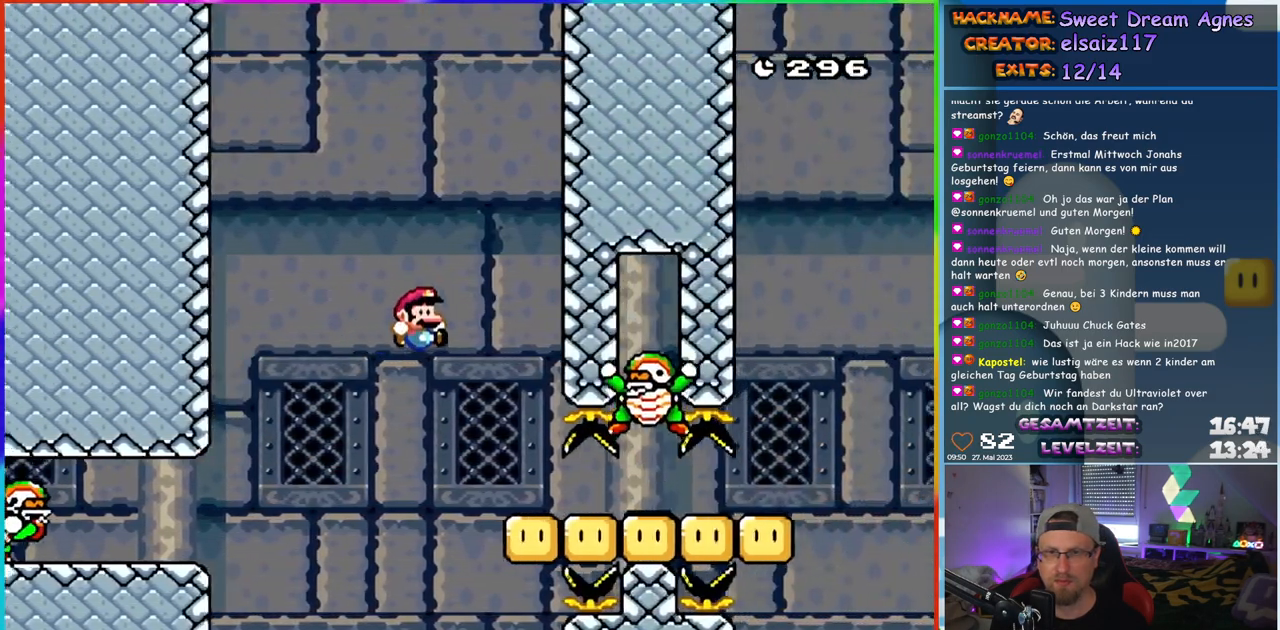
{"buttons": ["Y", "DPAD_RIGHT"], "events": [[50, "B", "up"]]}
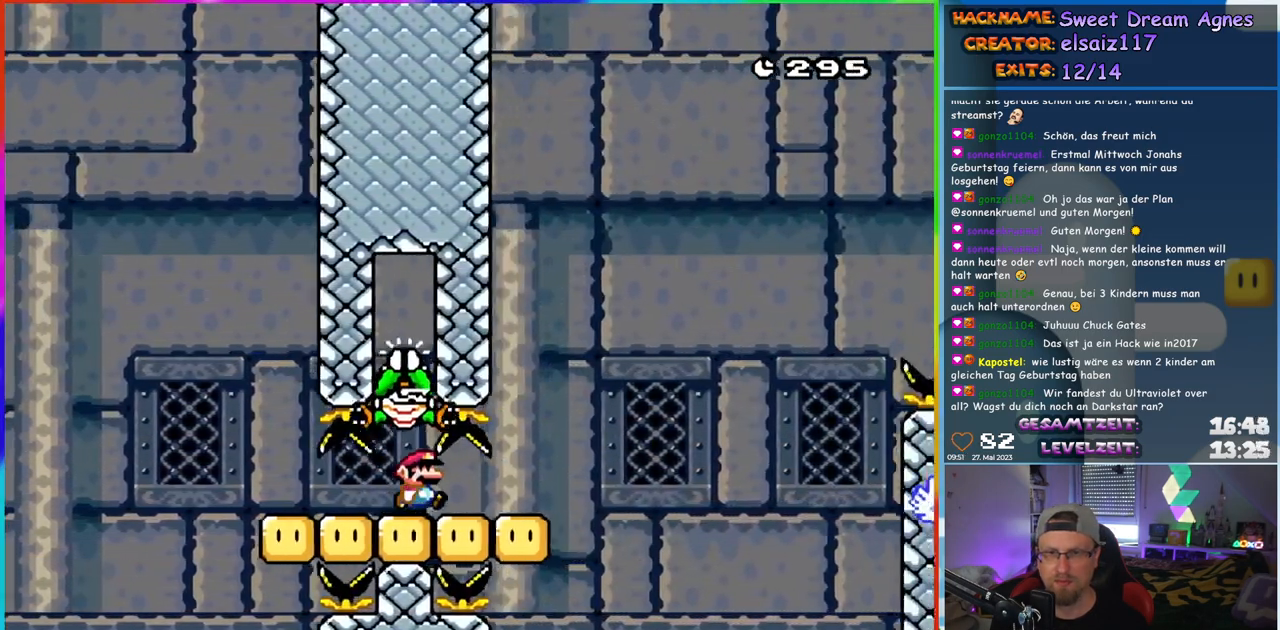
{"buttons": ["Y", "DPAD_RIGHT"], "events": [[217, "B", "down"], [300, "B", "up"], [400, "B", "down"], [500, "B", "up"]]}
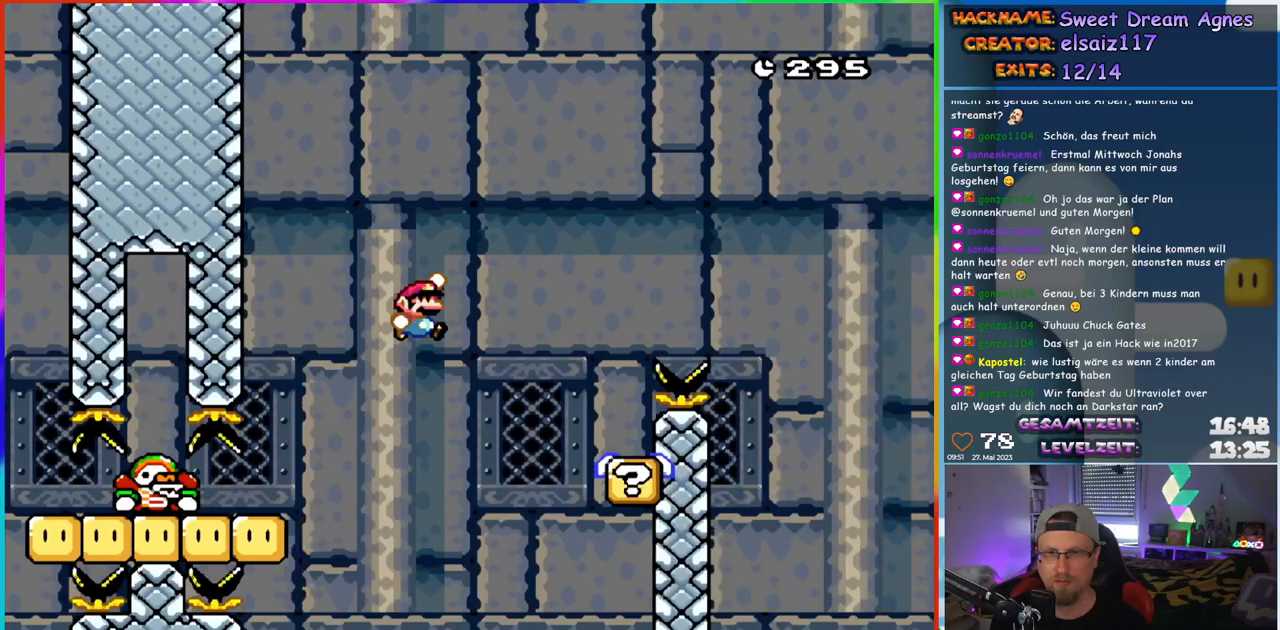
{"buttons": ["Y", "DPAD_RIGHT"], "events": [[367, "B", "down"], [467, "B", "up"]]}
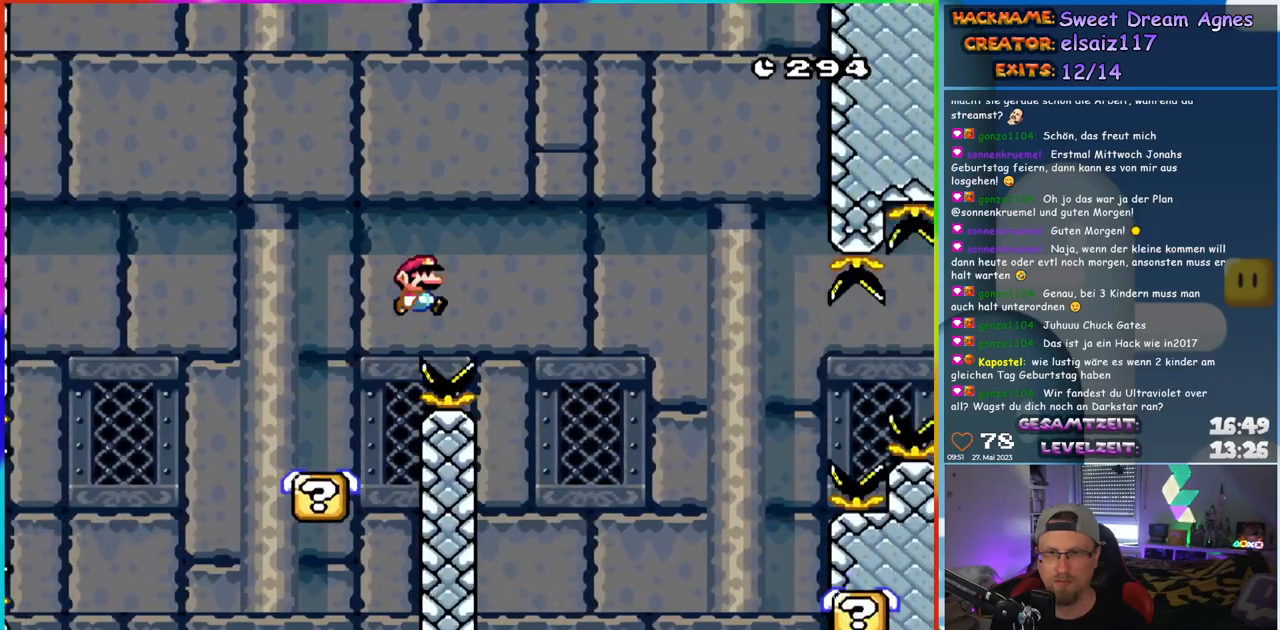
{"buttons": ["Y", "DPAD_RIGHT"], "events": [[67, "B", "down"], [133, "B", "up"]]}
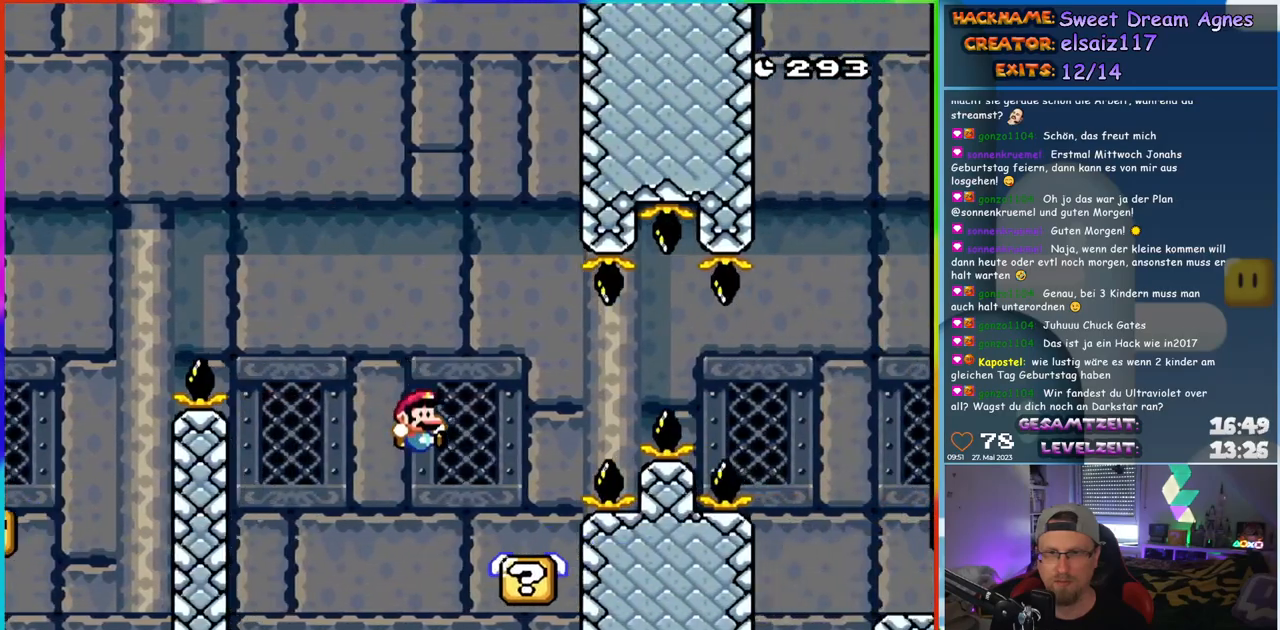
{"buttons": ["B", "Y", "DPAD_RIGHT"], "events": [[217, "B", "down"], [300, "B", "up"], [417, "B", "down"]]}
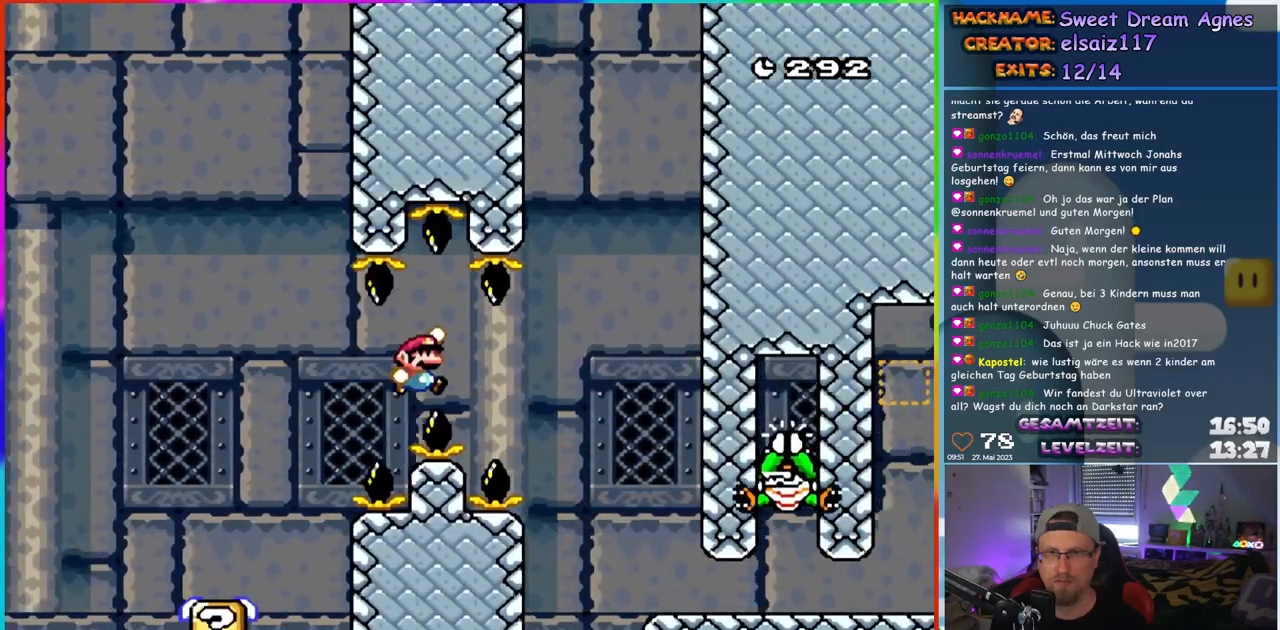
{"buttons": ["Y", "DPAD_UP", "DPAD_LEFT"]}
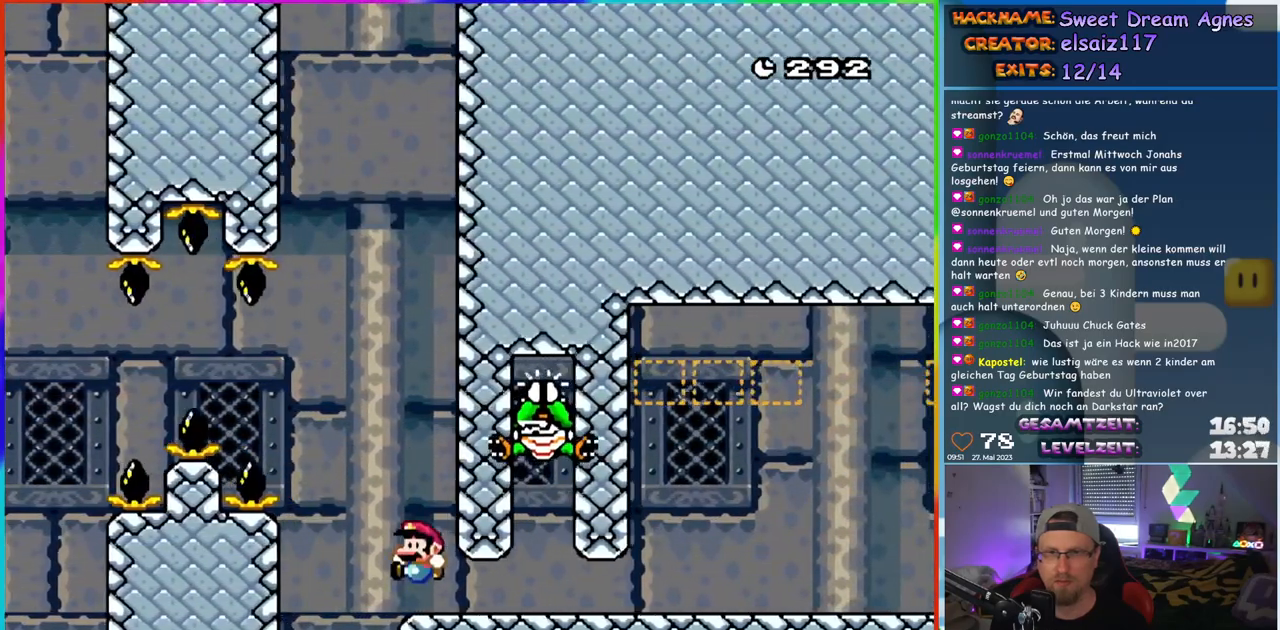
{"buttons": ["Y", "DPAD_RIGHT"]}
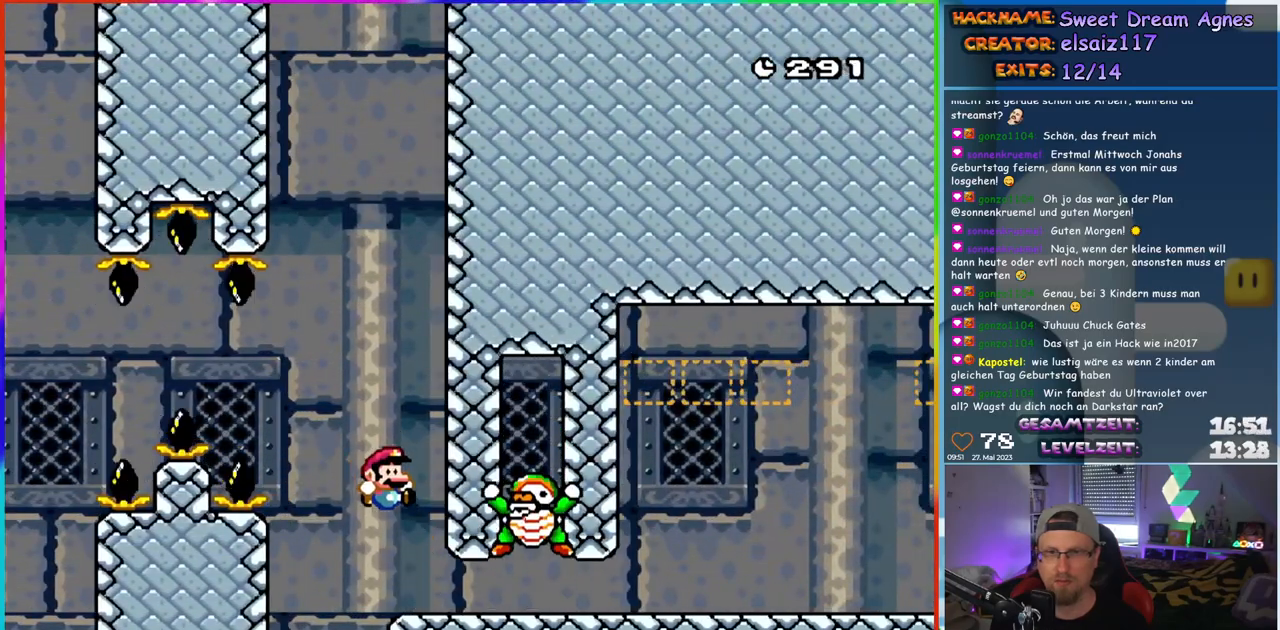
{"buttons": ["Y", "DPAD_RIGHT"], "events": []}
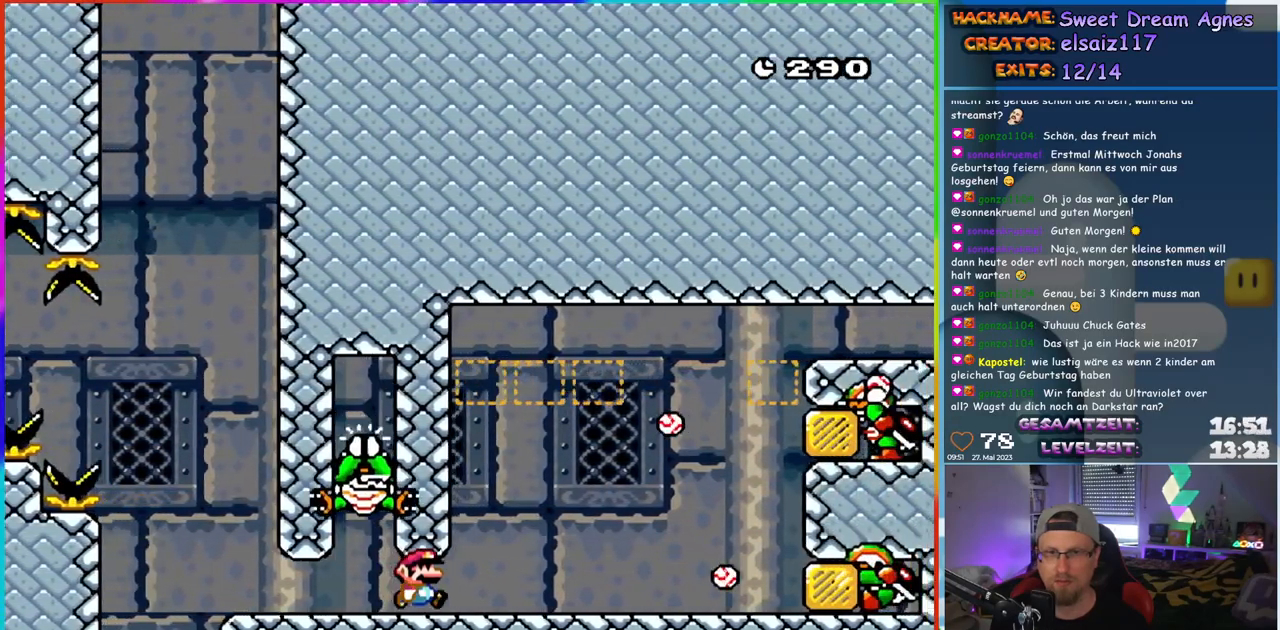
{"buttons": ["X", "DPAD_LEFT"], "events": [[33, "Y", "up"], [50, "X", "down"], [250, "A", "down"], [333, "A", "up"], [400, "DPAD_RIGHT", "up"], [417, "DPAD_LEFT", "down"]]}
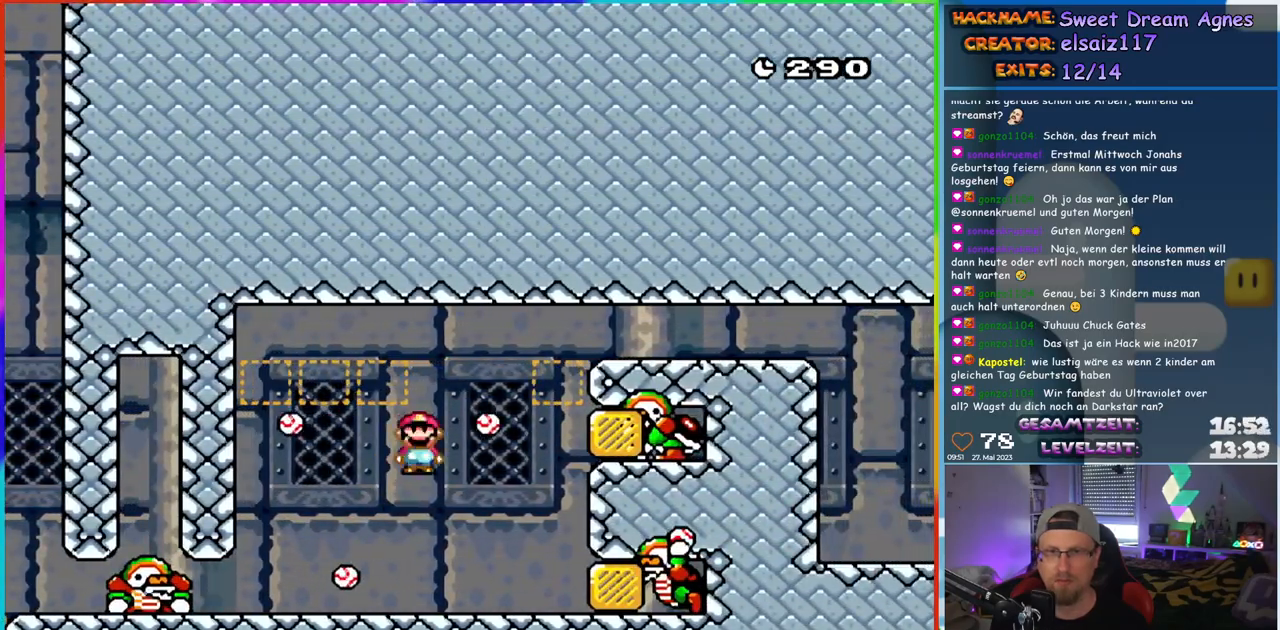
{"buttons": ["X"], "events": [[133, "DPAD_LEFT", "up"], [200, "DPAD_RIGHT", "down"], [333, "DPAD_RIGHT", "up"]]}
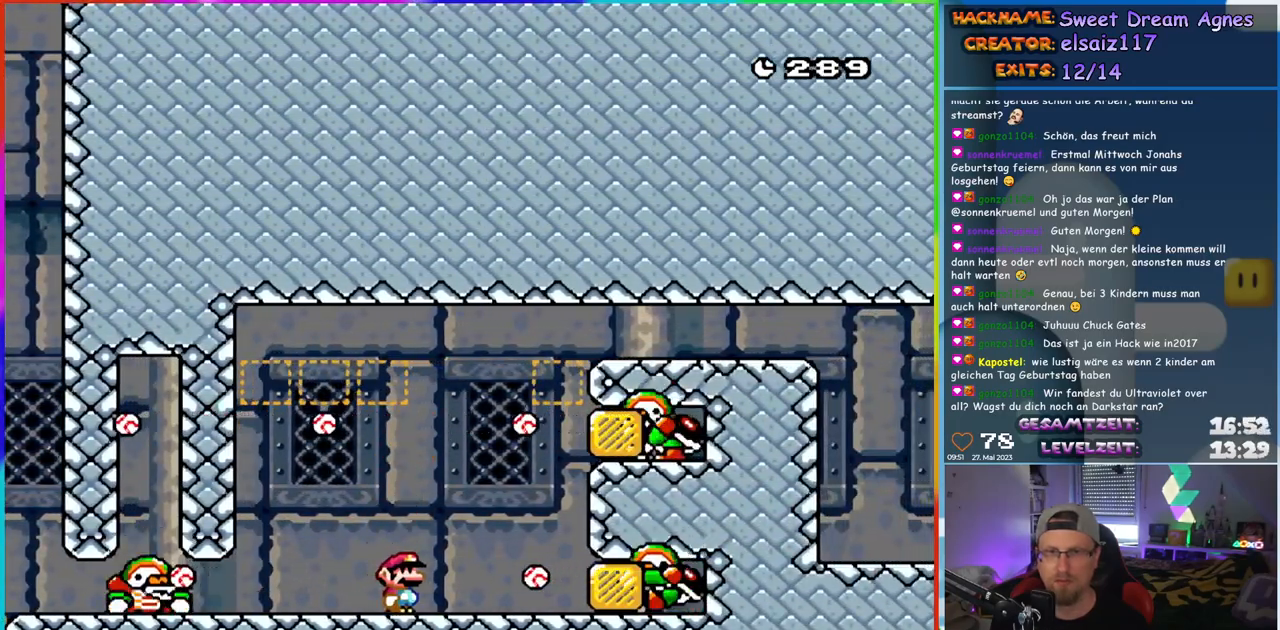
{"buttons": ["X", "DPAD_LEFT"], "events": [[67, "DPAD_RIGHT", "down"], [83, "A", "down"], [133, "A", "up"], [383, "DPAD_LEFT", "down"], [383, "DPAD_RIGHT", "up"]]}
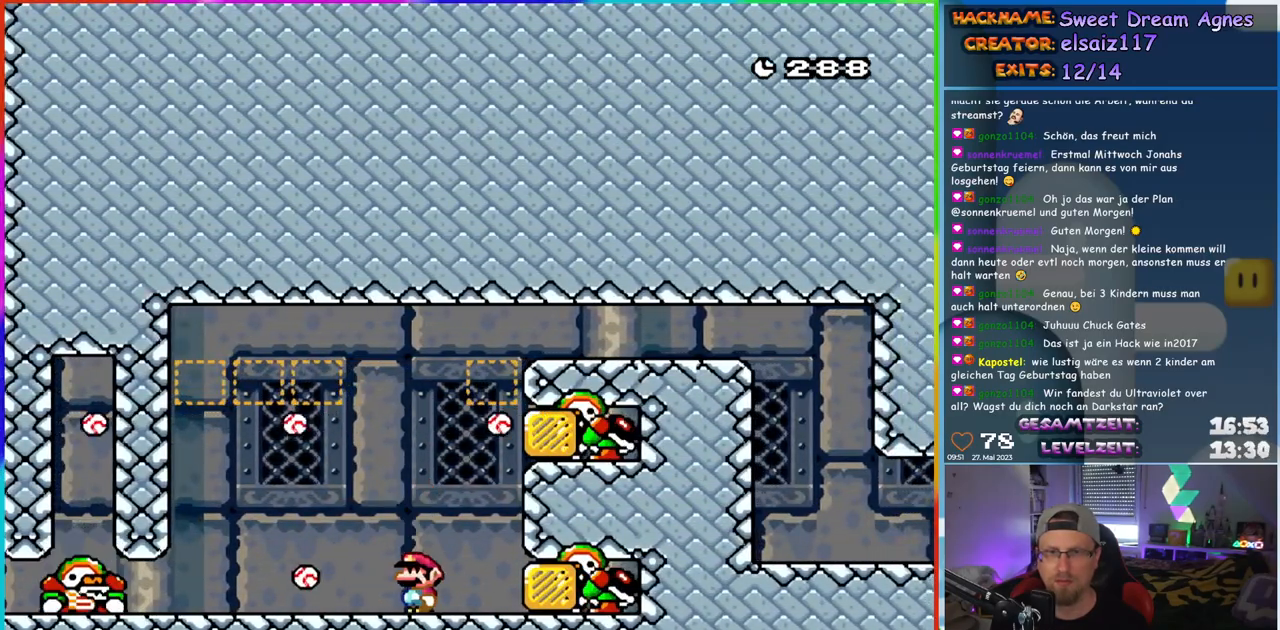
{"buttons": ["X", "DPAD_LEFT"], "events": [[33, "DPAD_LEFT", "up"], [217, "DPAD_RIGHT", "down"], [317, "DPAD_RIGHT", "up"], [333, "DPAD_LEFT", "down"]]}
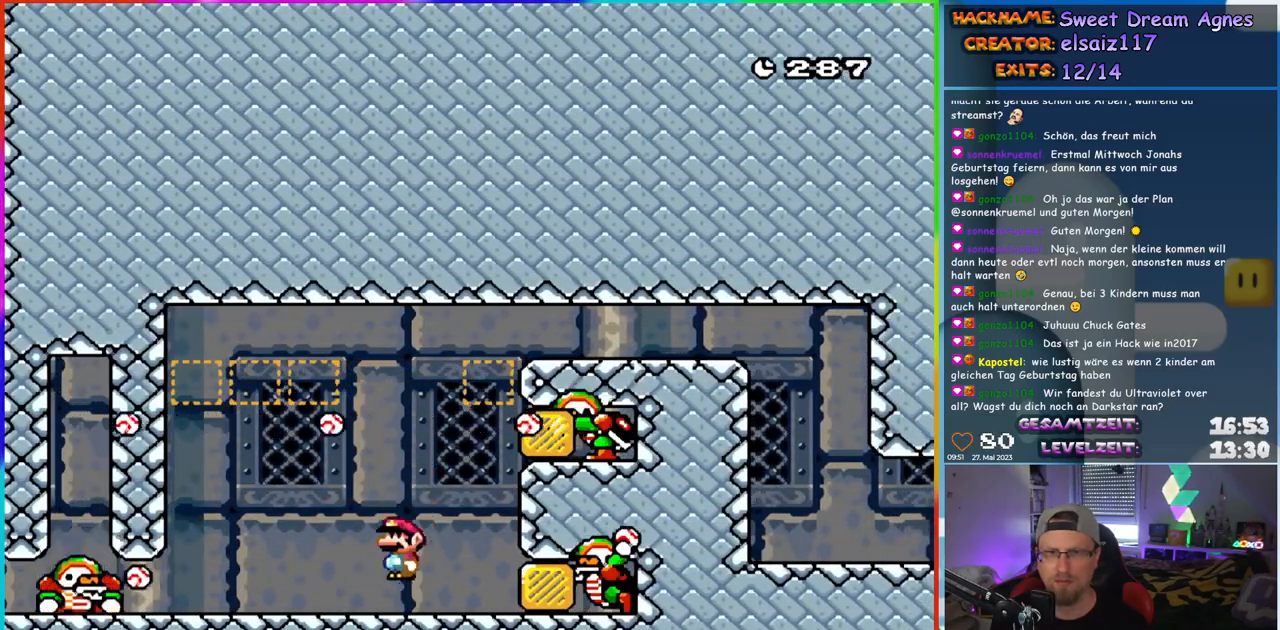
{"buttons": ["A", "X"], "events": [[50, "DPAD_LEFT", "up"], [133, "DPAD_RIGHT", "down"], [183, "DPAD_RIGHT", "up"], [467, "A", "down"]]}
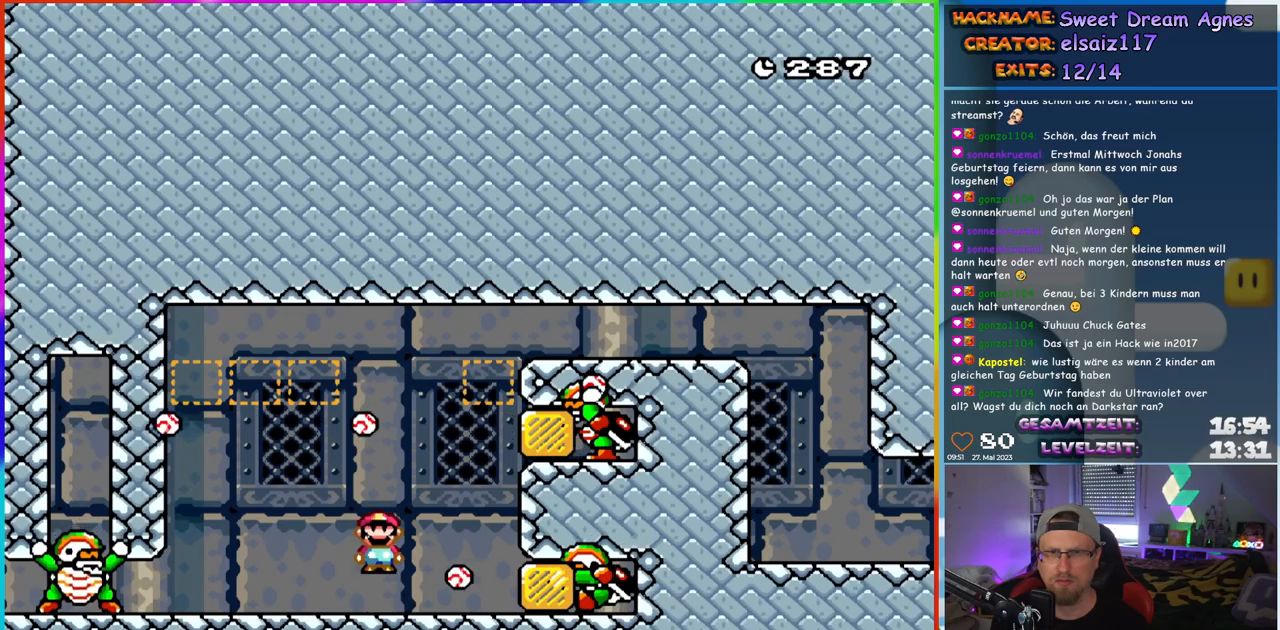
{"buttons": ["X"], "events": [[50, "A", "up"], [133, "DPAD_RIGHT", "down"], [150, "A", "down"], [217, "A", "up"], [283, "DPAD_RIGHT", "up"], [300, "DPAD_LEFT", "down"], [417, "DPAD_LEFT", "up"]]}
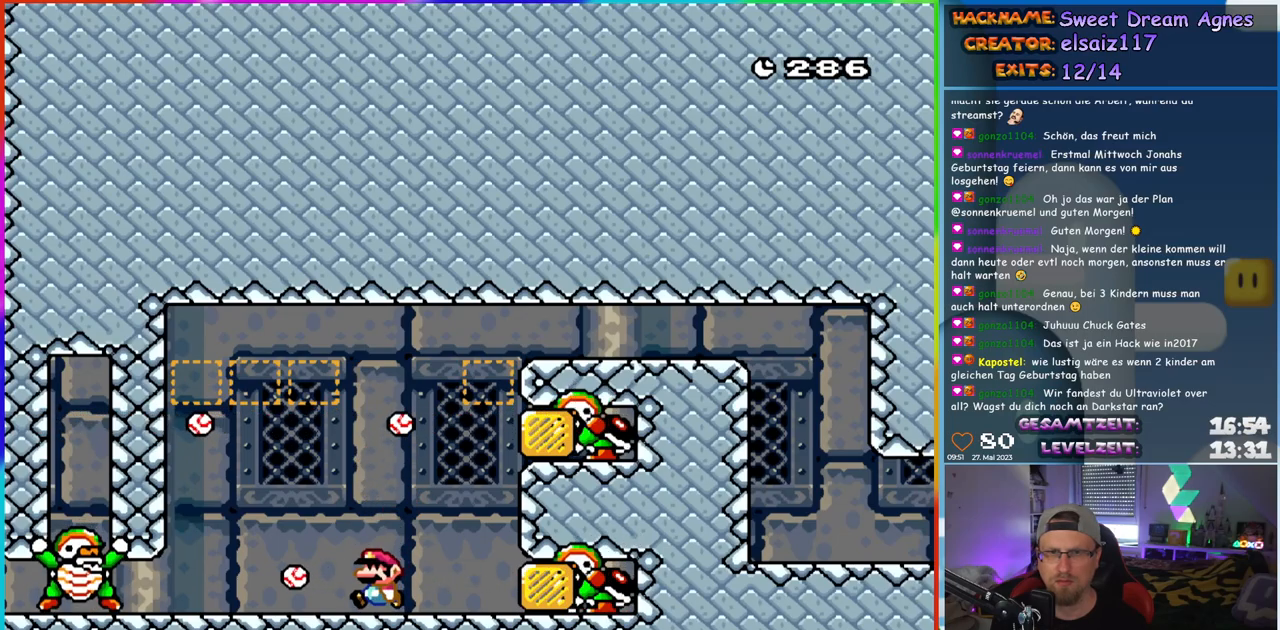
{"buttons": ["B", "Y", "DPAD_RIGHT"], "events": [[267, "DPAD_RIGHT", "down"], [267, "X", "up"], [333, "Y", "down"], [433, "B", "down"]]}
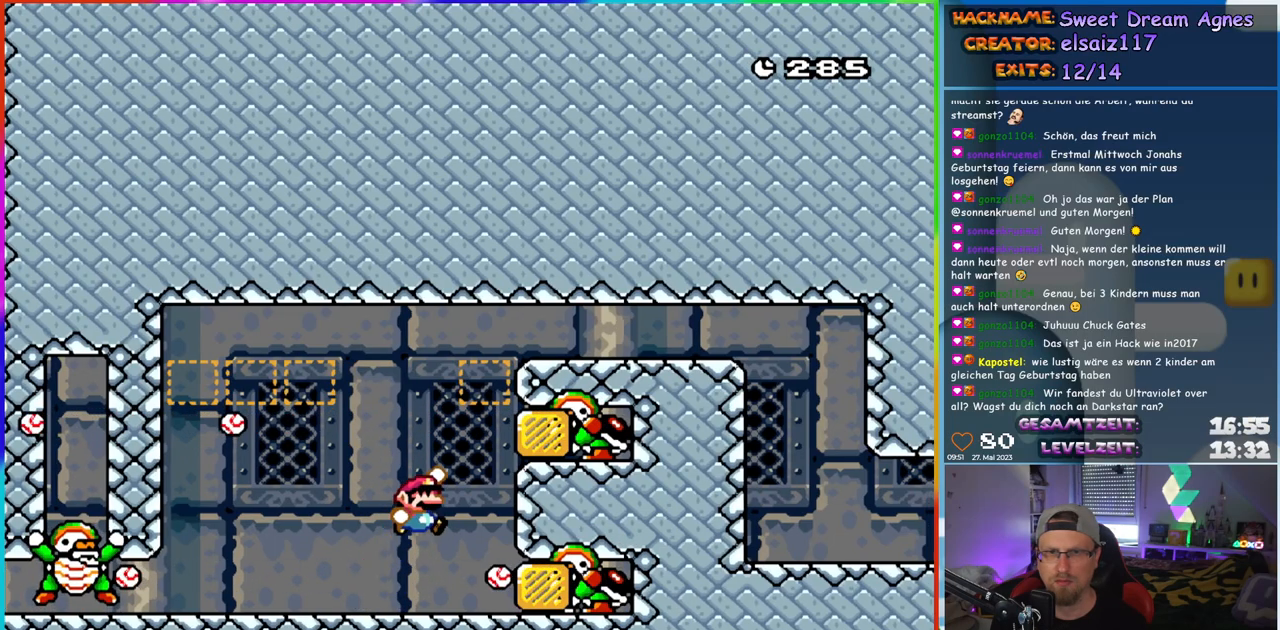
{"buttons": ["Y", "DPAD_UP", "DPAD_LEFT"]}
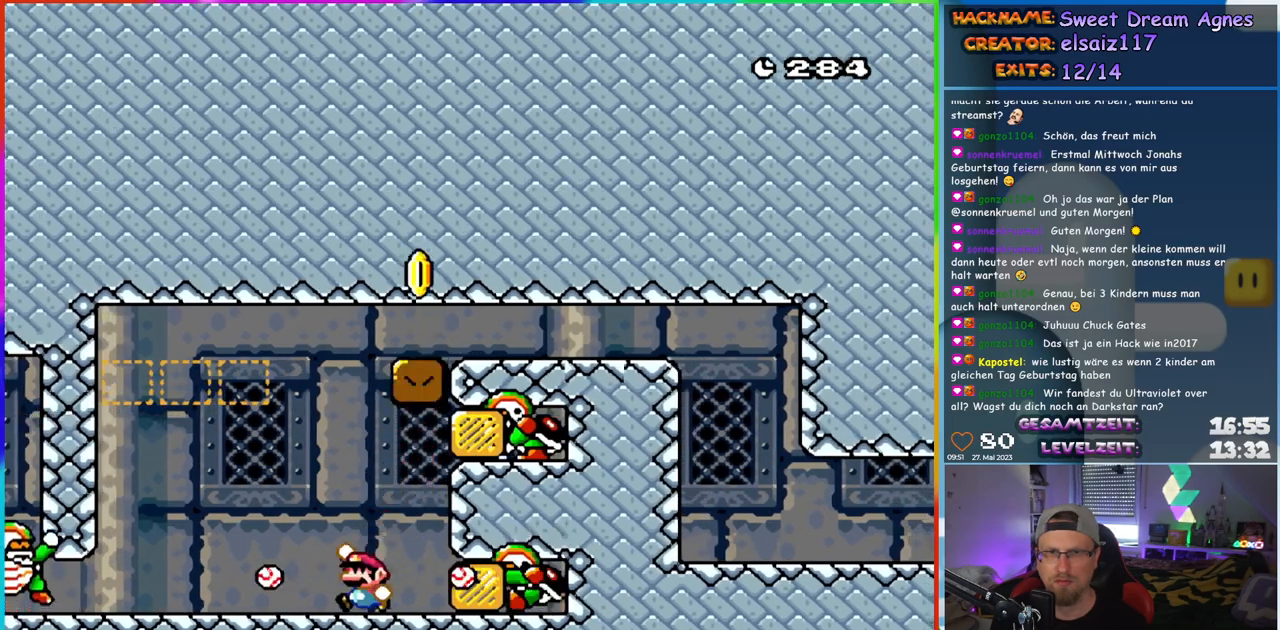
{"buttons": ["B", "Y", "DPAD_RIGHT"]}
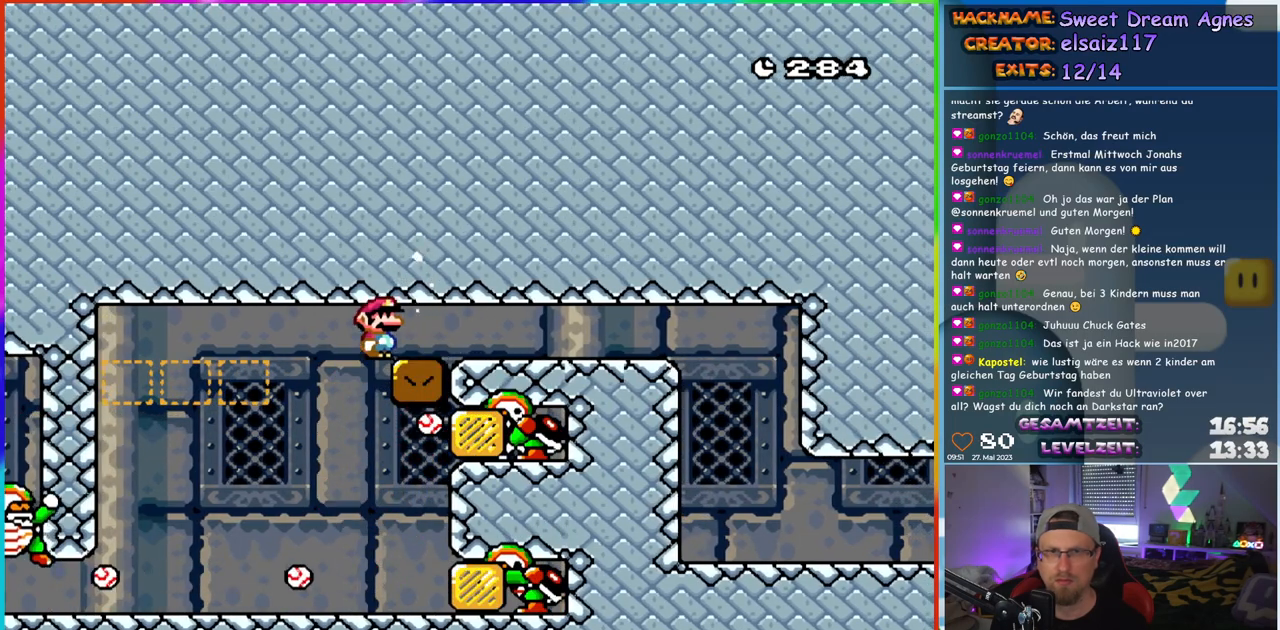
{"buttons": ["Y", "DPAD_LEFT"], "events": [[383, "B", "up"], [467, "DPAD_RIGHT", "up"], [500, "DPAD_LEFT", "down"]]}
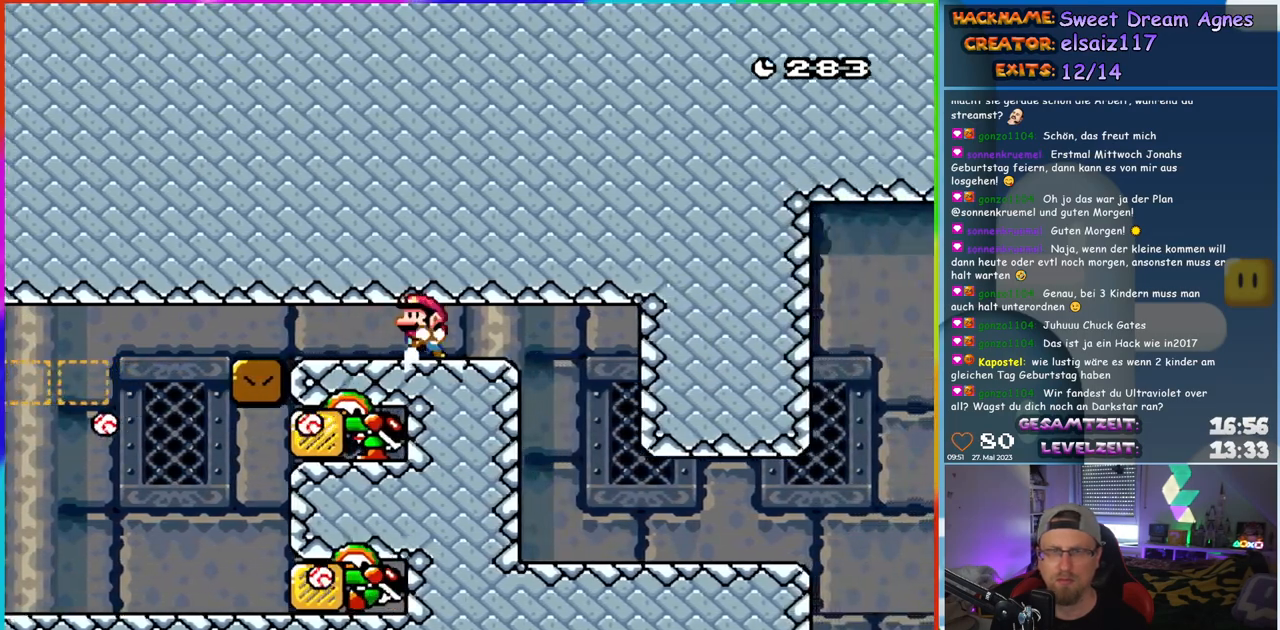
{"buttons": ["Y"], "events": [[167, "DPAD_LEFT", "up"]]}
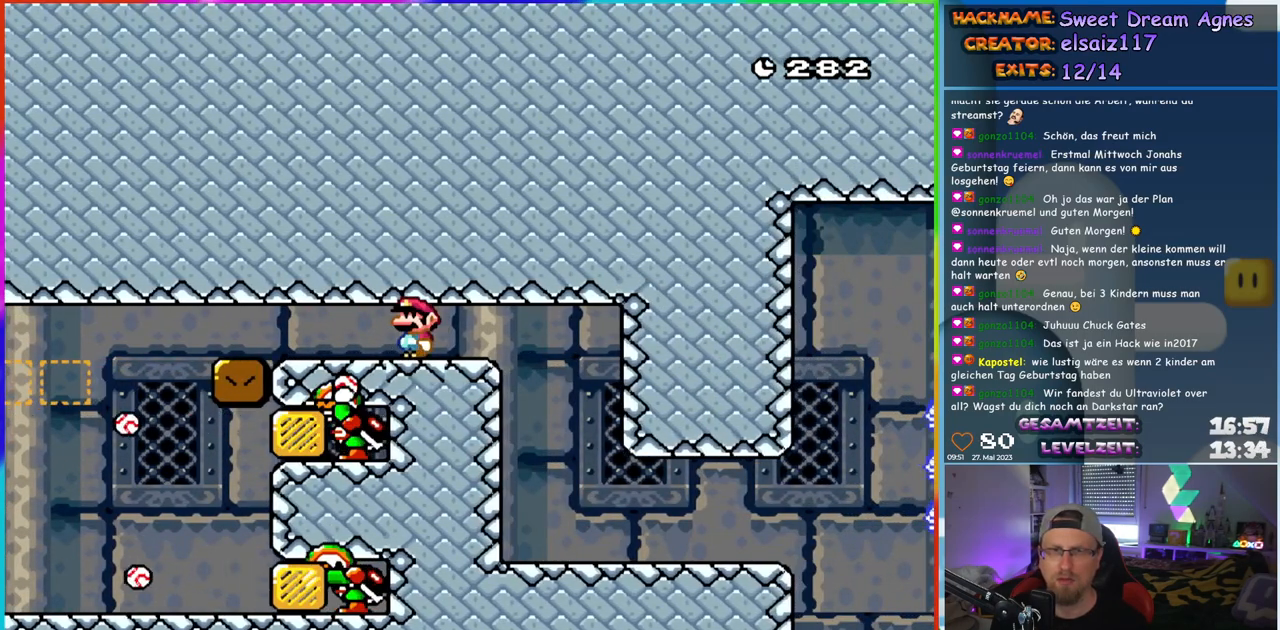
{"buttons": ["Y"], "events": []}
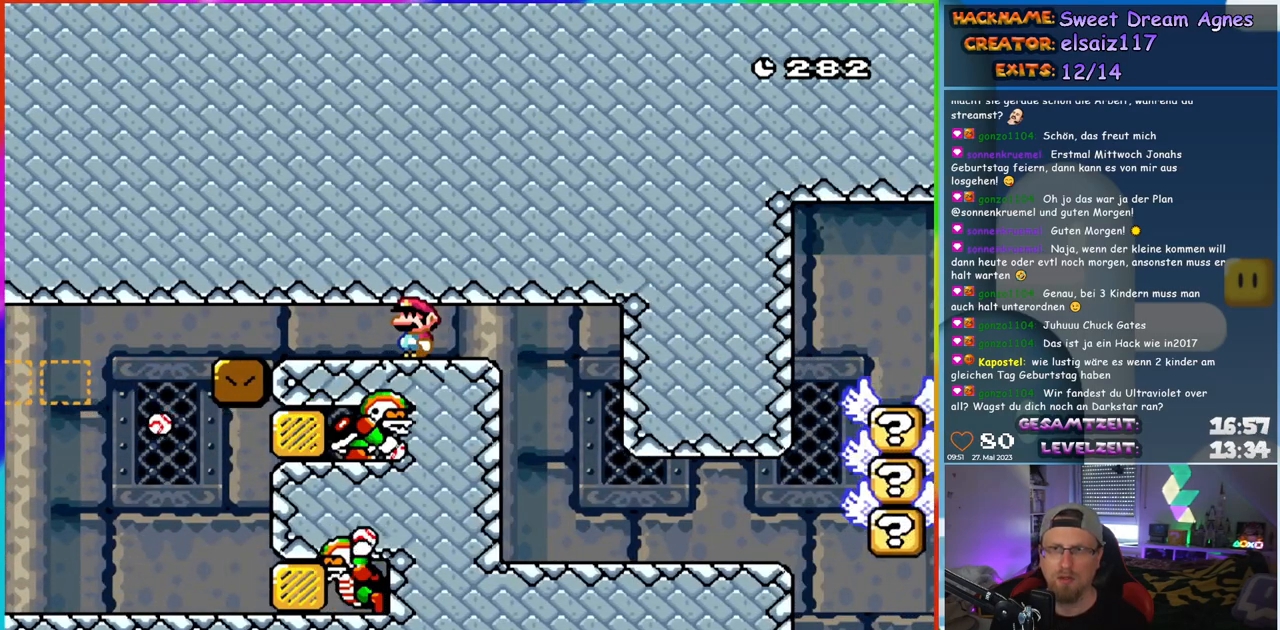
{"buttons": ["Y"], "events": [[183, "DPAD_LEFT", "down"], [350, "DPAD_LEFT", "up"]]}
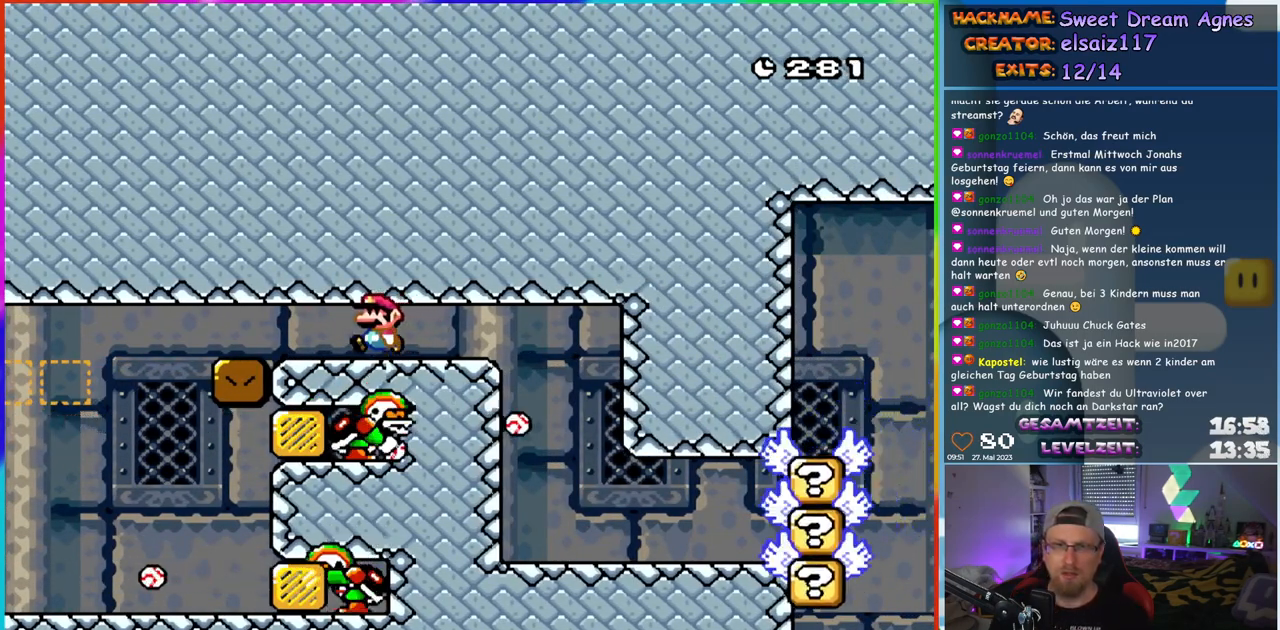
{"buttons": ["Y"], "events": [[100, "DPAD_LEFT", "down"], [350, "DPAD_LEFT", "up"]]}
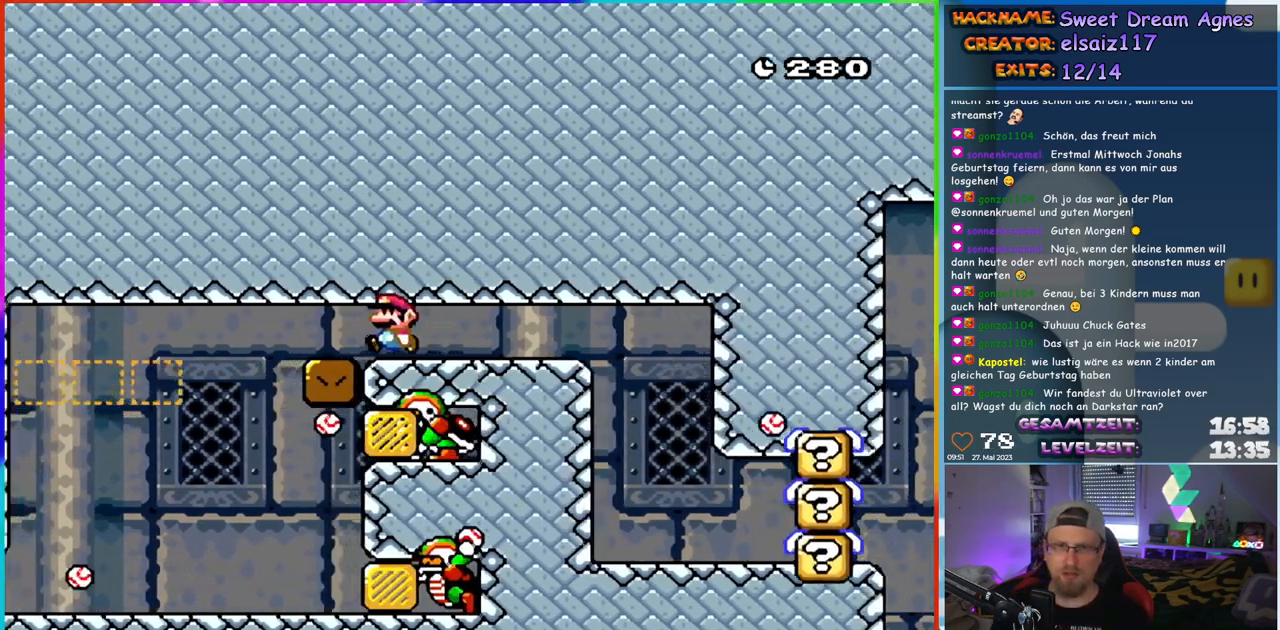
{"buttons": ["Y"], "events": [[317, "DPAD_LEFT", "down"], [400, "DPAD_LEFT", "up"]]}
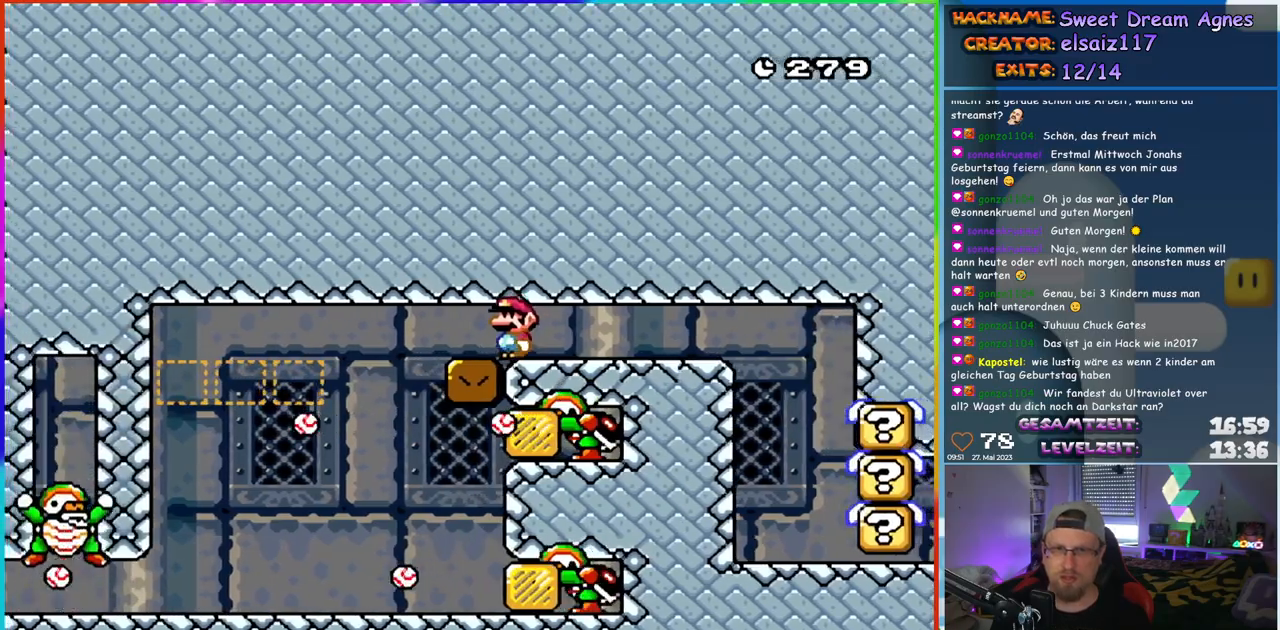
{"buttons": ["Y"], "events": []}
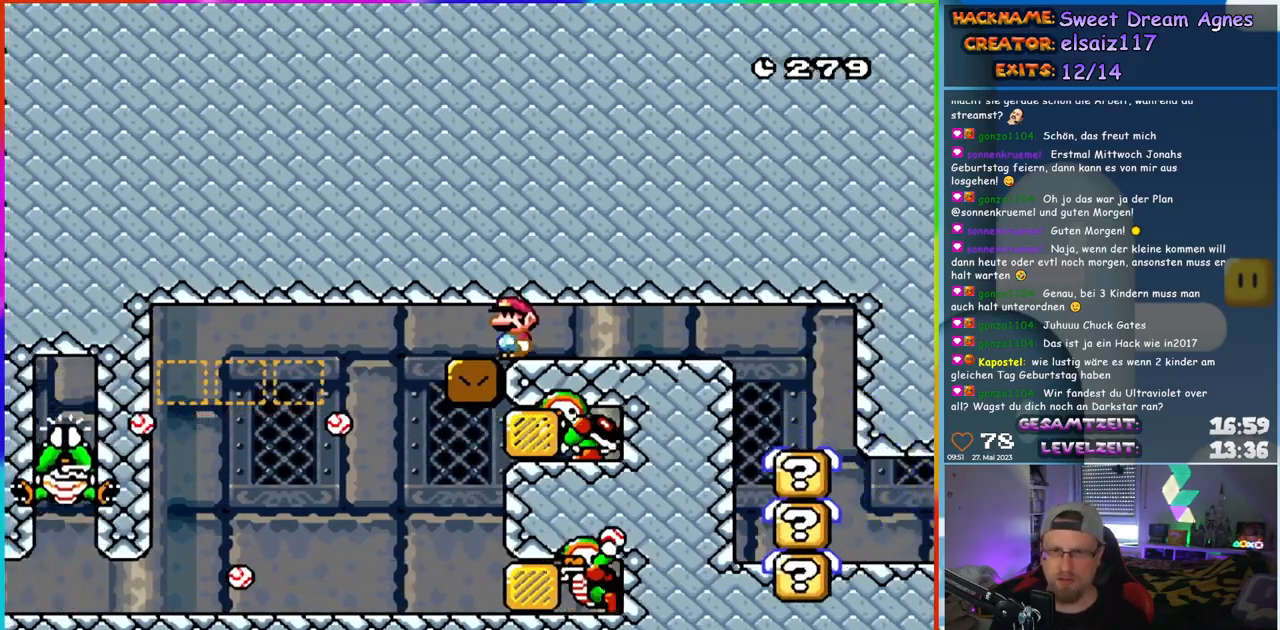
{"buttons": ["Y", "DPAD_RIGHT"], "events": [[83, "DPAD_RIGHT", "down"]]}